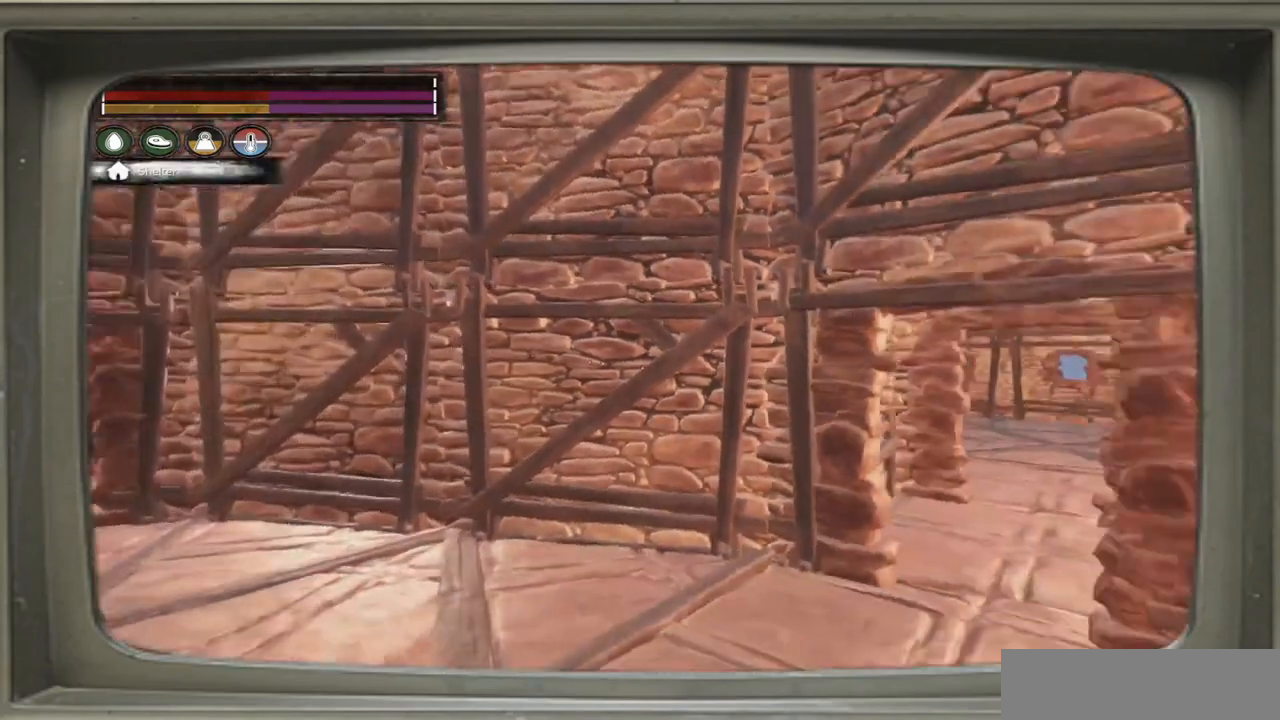
Gameplay with a controller (Xbox layout); each line is a JSON object with the inputs held at the frame after it. "events" lists button and stick changes between this image and that frame as [ms after this image, input, new state], when the widget could be followed in between.
{"buttons": [], "left_stick": "center", "right_stick": "center", "events": [[150, "left_stick", "center"], [250, "right_stick", "center"]]}
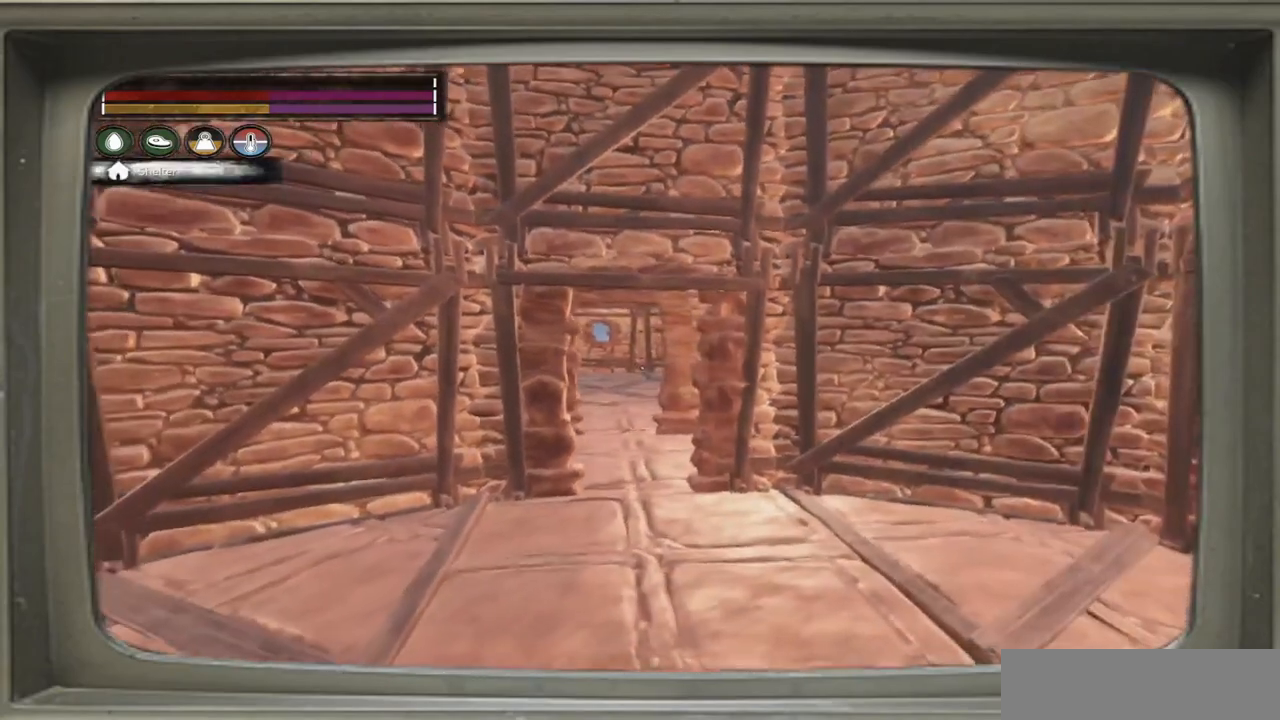
{"buttons": [], "left_stick": "center", "right_stick": "right", "events": [[283, "right_stick", "left"], [450, "right_stick", "right"]]}
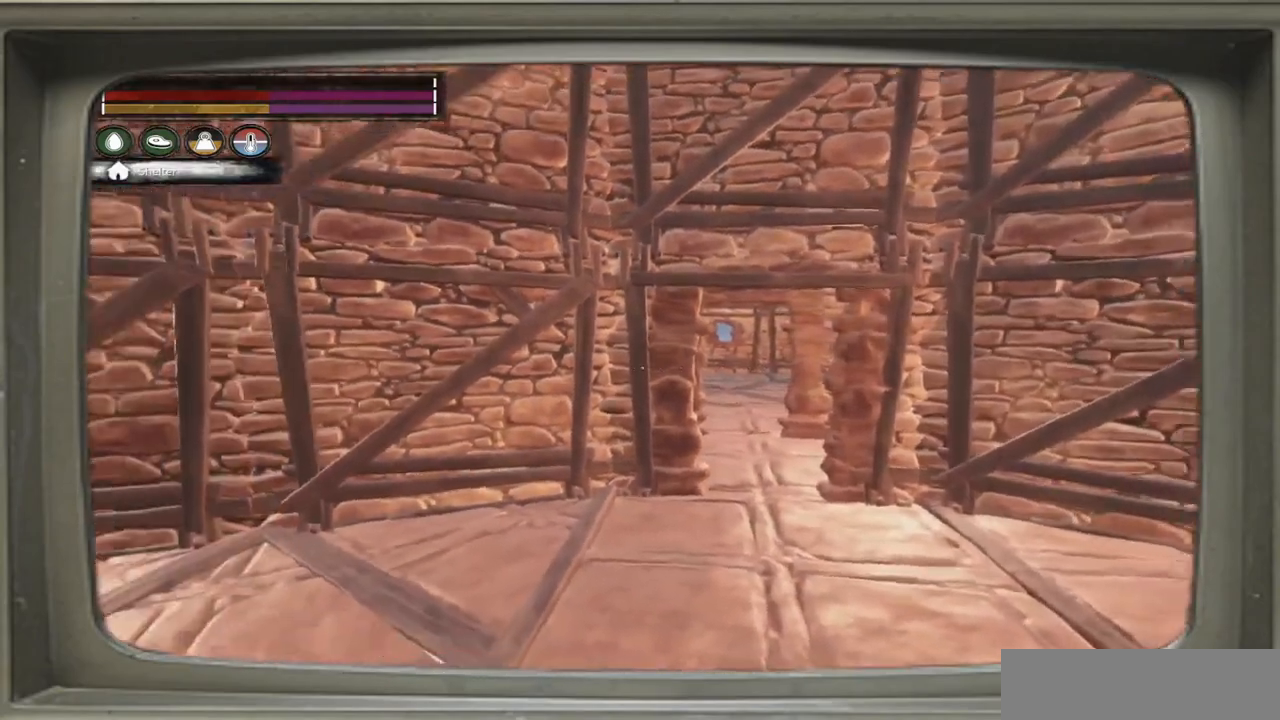
{"buttons": [], "left_stick": "left", "right_stick": "right", "events": [[250, "left_stick", "left"]]}
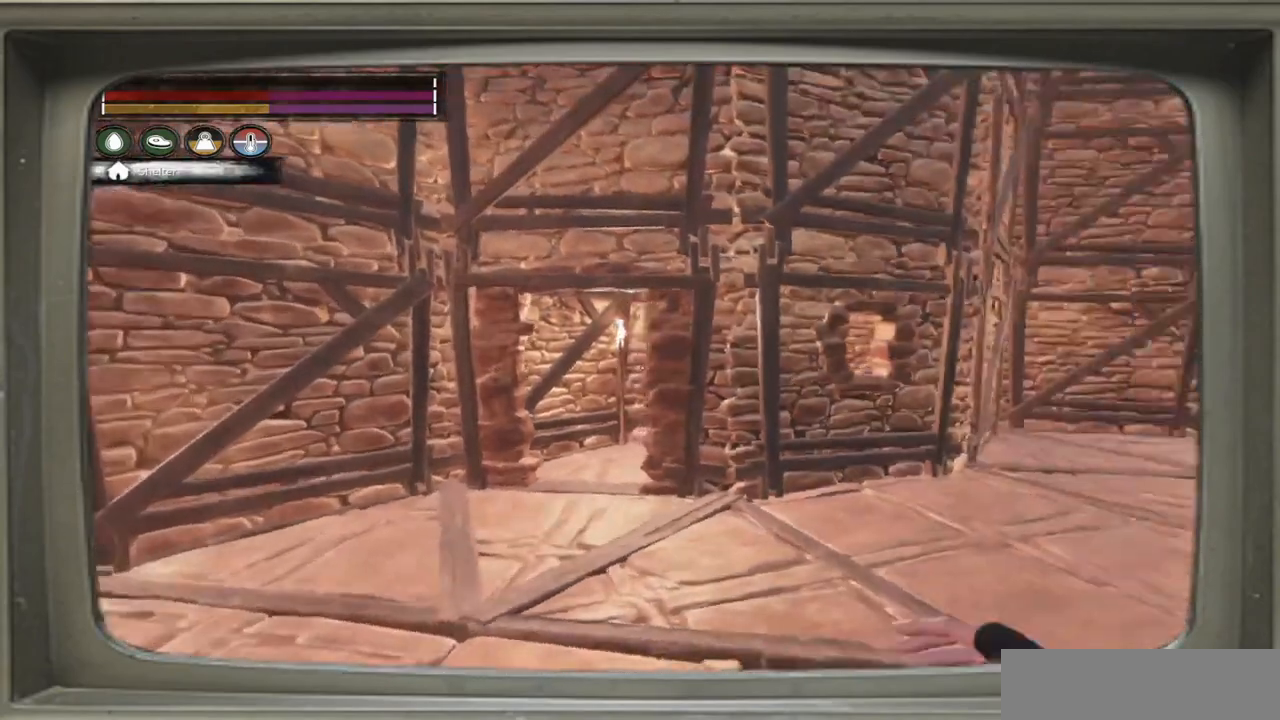
{"buttons": [], "left_stick": "center", "right_stick": "right", "events": [[350, "left_stick", "center"], [383, "right_stick", "center"], [483, "right_stick", "right"]]}
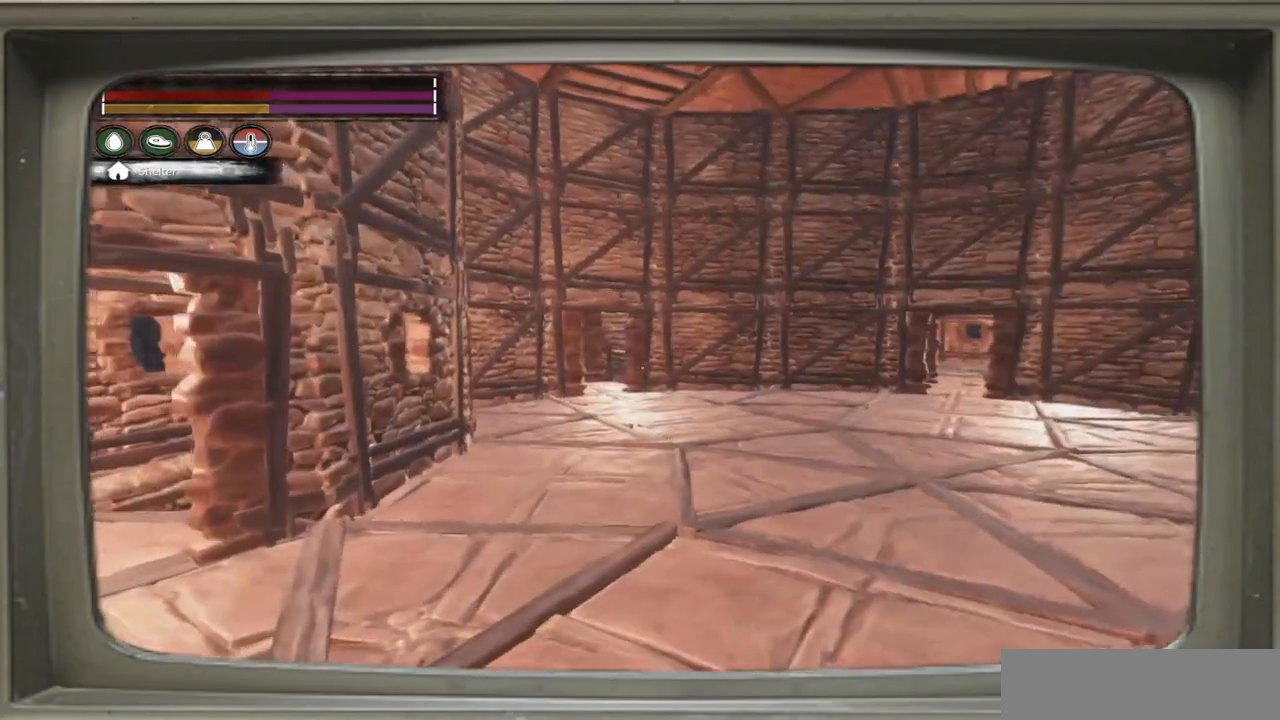
{"buttons": [], "left_stick": "up-left", "right_stick": "center", "events": [[250, "left_stick", "up-left"], [350, "right_stick", "center"]]}
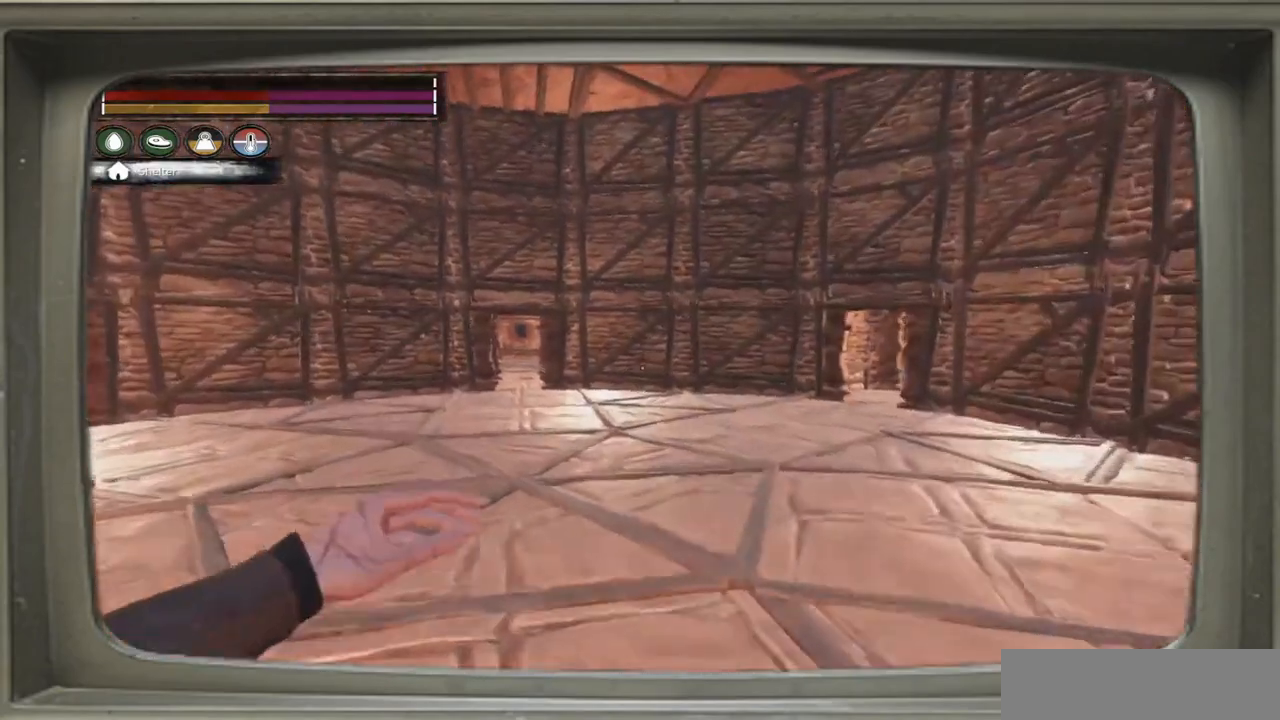
{"buttons": [], "left_stick": "left", "right_stick": "right", "events": [[17, "right_stick", "right"], [383, "left_stick", "left"]]}
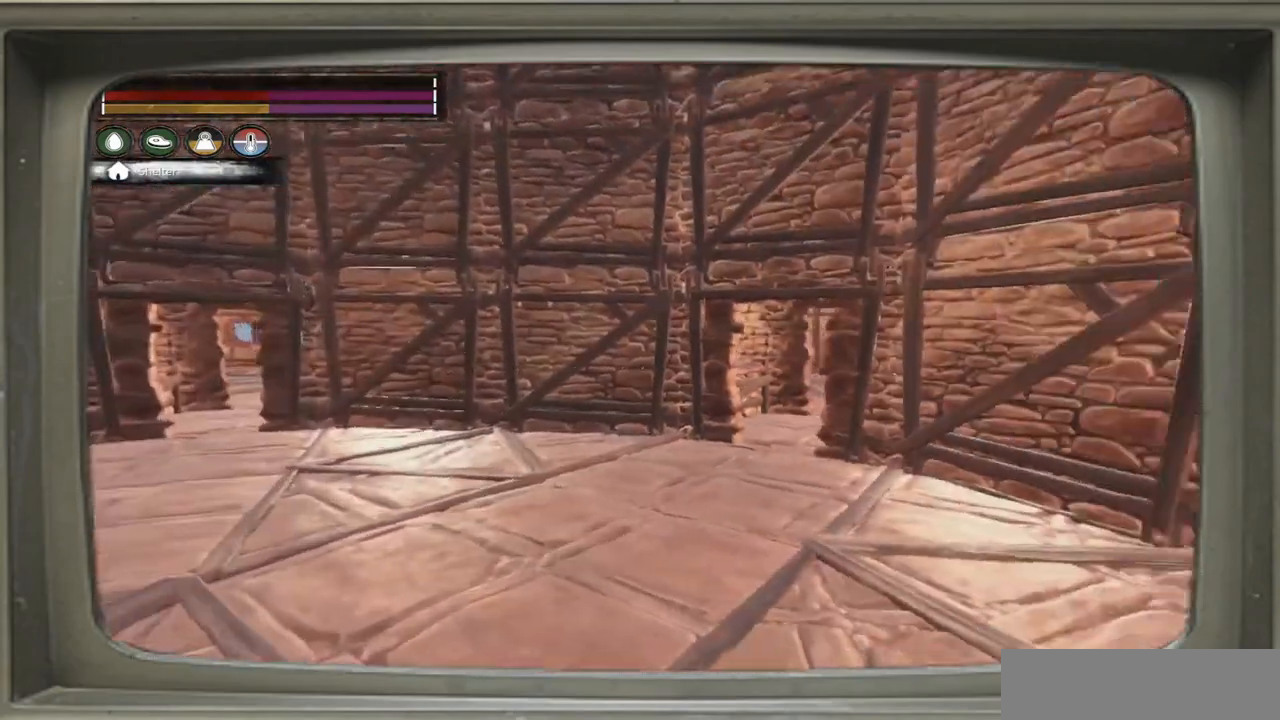
{"buttons": [], "left_stick": "up", "right_stick": "center", "events": [[150, "right_stick", "center"], [317, "left_stick", "up"], [317, "right_stick", "right"], [483, "right_stick", "center"]]}
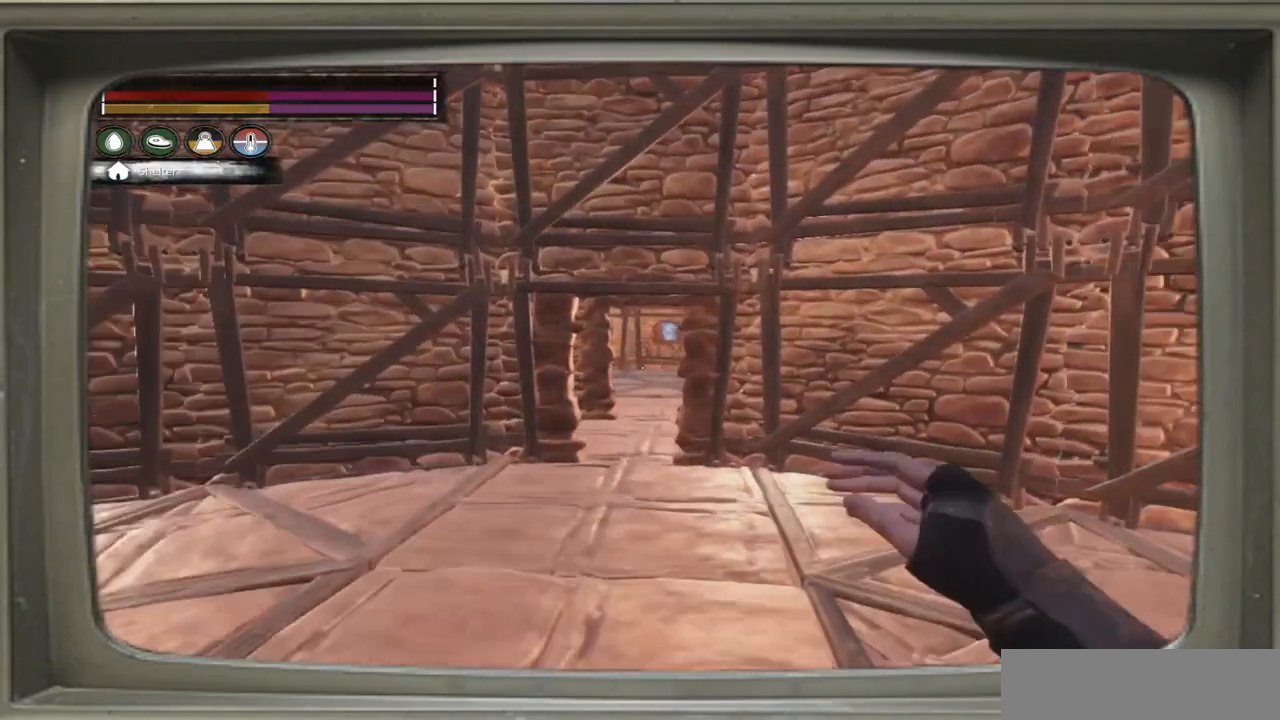
{"buttons": [], "left_stick": "up", "right_stick": "center", "events": []}
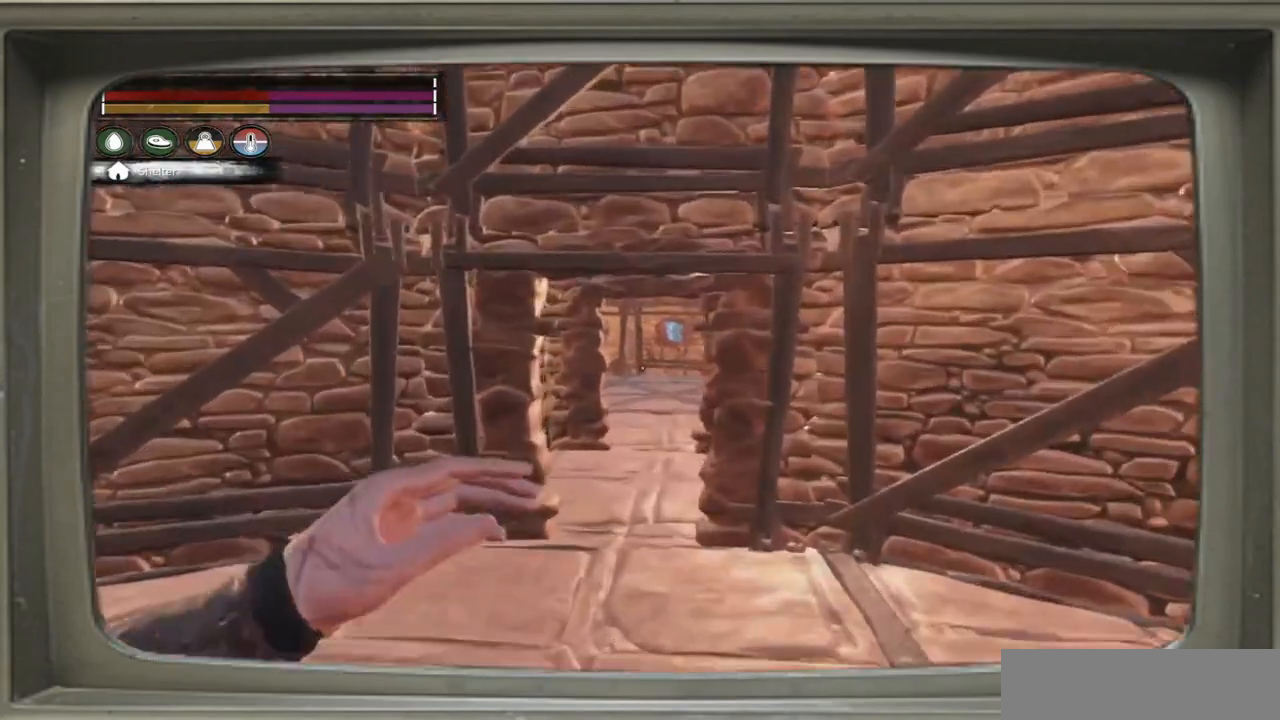
{"buttons": [], "left_stick": "up", "right_stick": "left", "events": [[467, "right_stick", "left"]]}
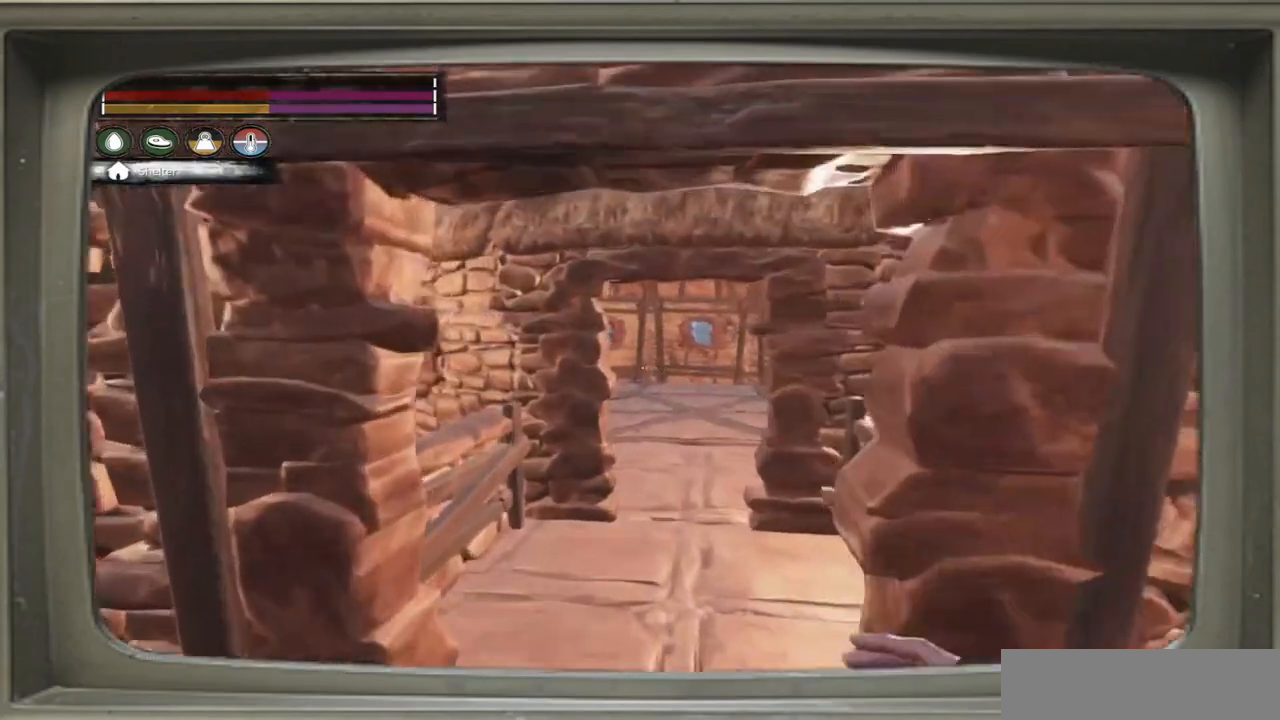
{"buttons": [], "left_stick": "up-right", "right_stick": "left", "events": [[83, "left_stick", "up-right"]]}
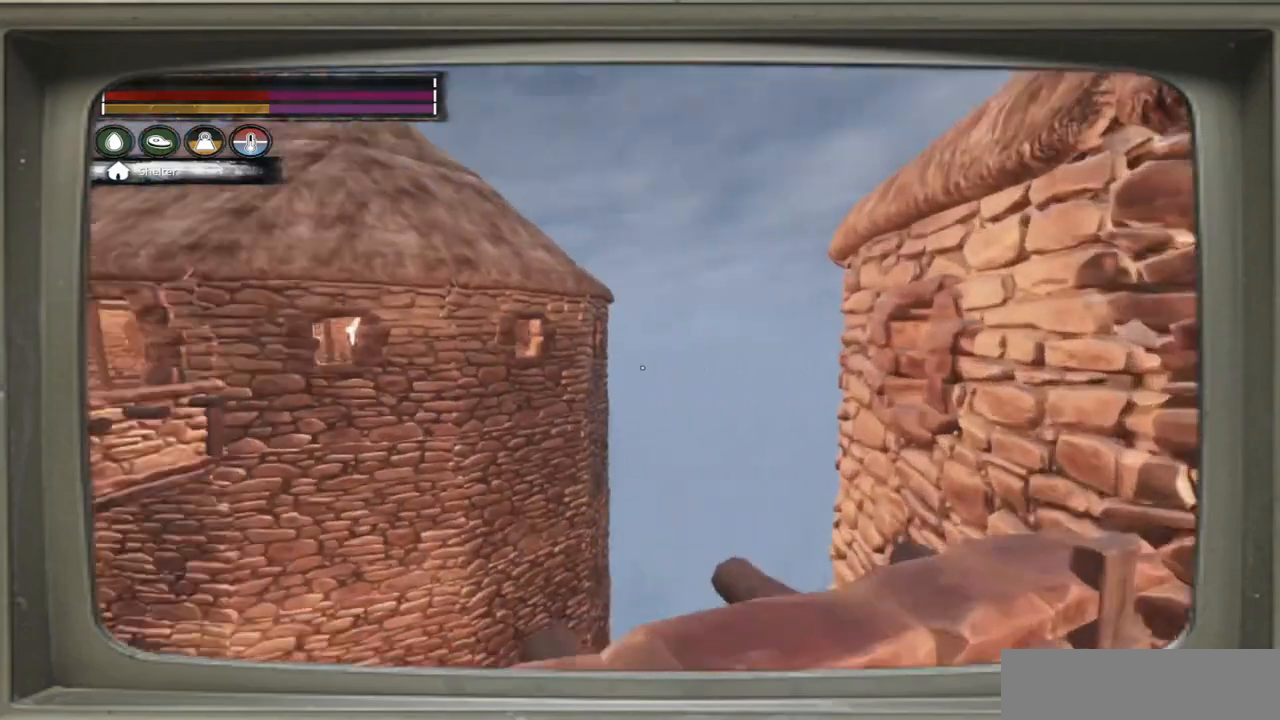
{"buttons": [], "left_stick": "center", "right_stick": "center", "events": [[17, "left_stick", "center"], [50, "right_stick", "center"]]}
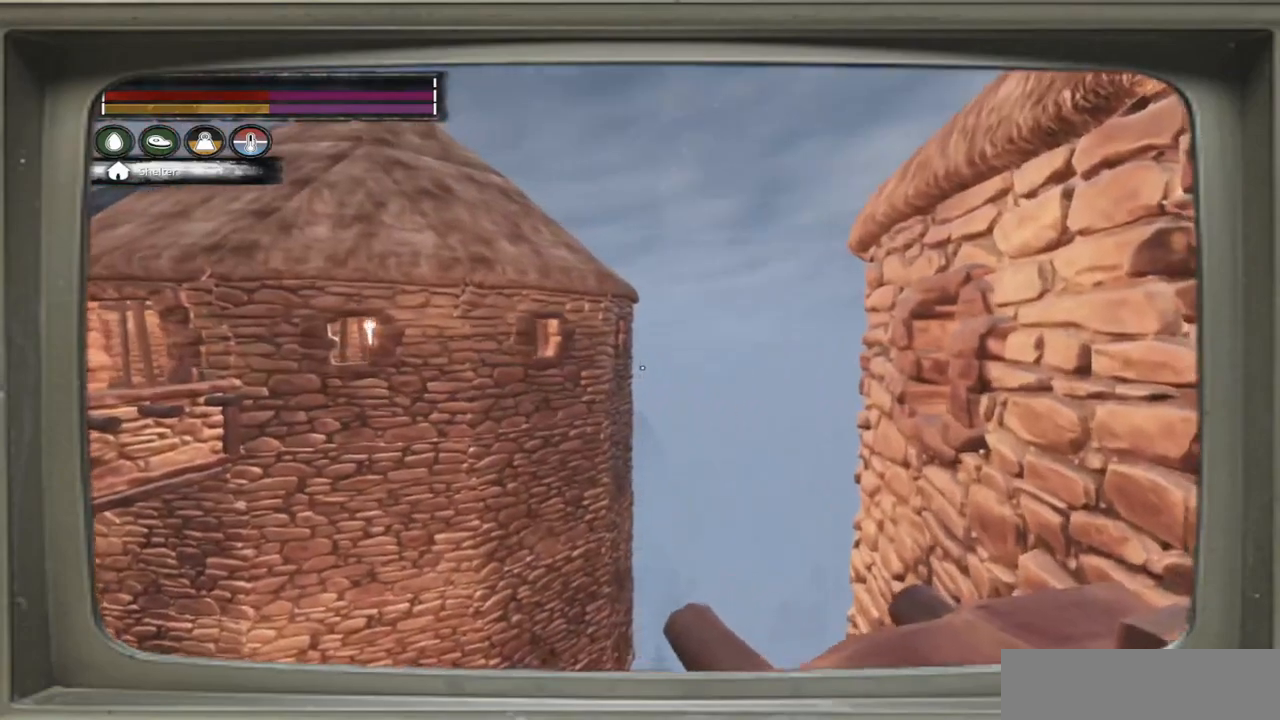
{"buttons": [], "left_stick": "right", "right_stick": "left", "events": [[17, "right_stick", "up-right"], [250, "right_stick", "left"], [317, "left_stick", "right"]]}
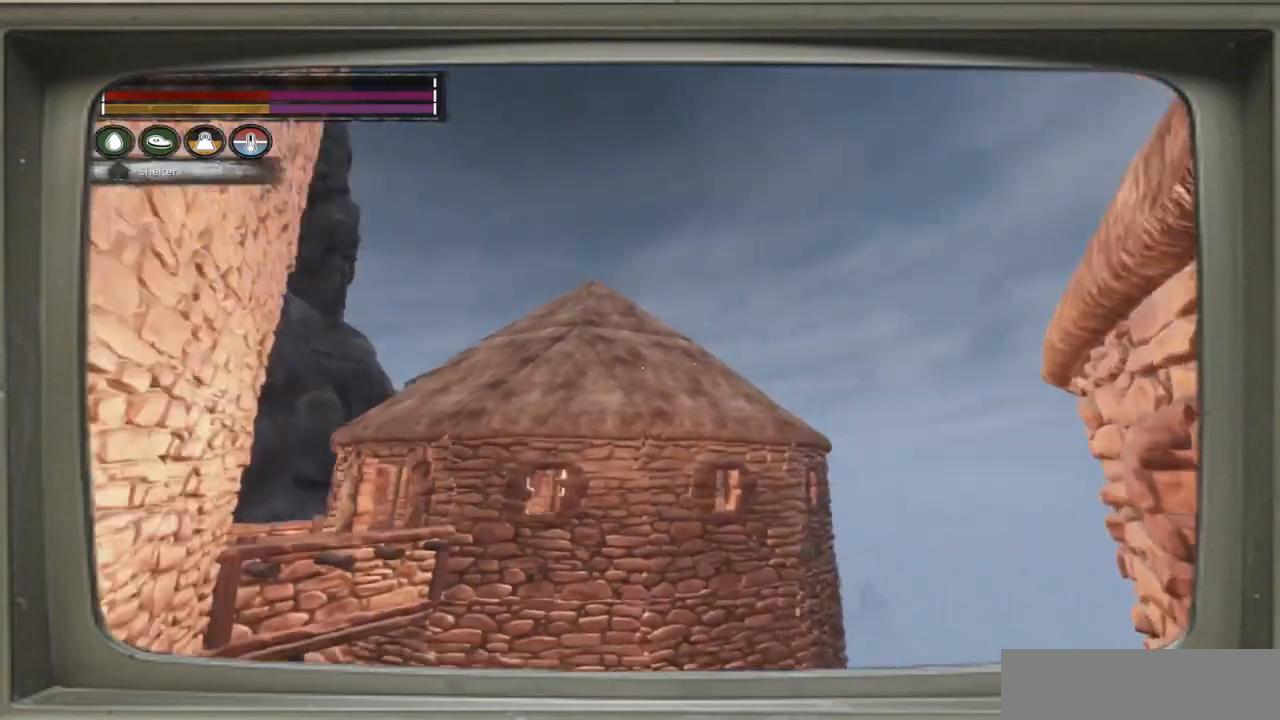
{"buttons": [], "left_stick": "center", "right_stick": "down-left", "events": [[17, "left_stick", "center"], [350, "right_stick", "down-left"]]}
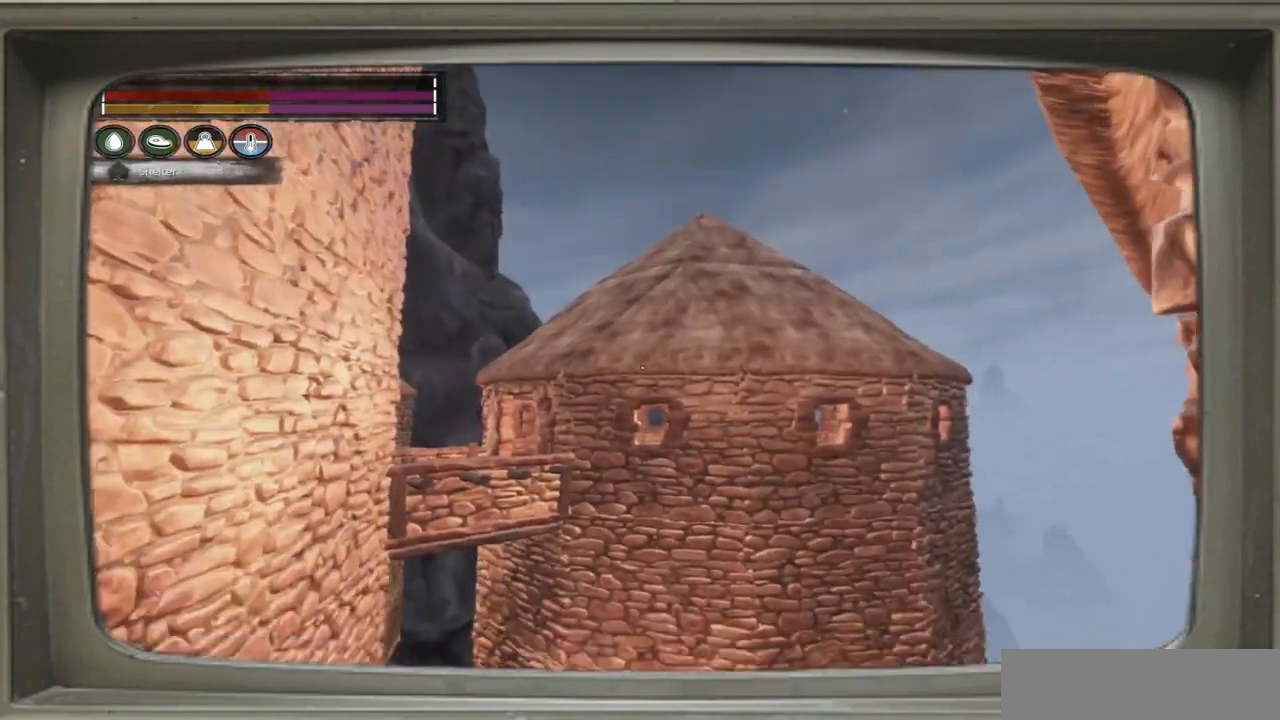
{"buttons": [], "left_stick": "center", "right_stick": "down-right", "events": [[17, "left_stick", "up-left"], [17, "right_stick", "down-right"], [83, "right_stick", "right"], [167, "left_stick", "center"], [250, "right_stick", "center"], [383, "right_stick", "down-right"]]}
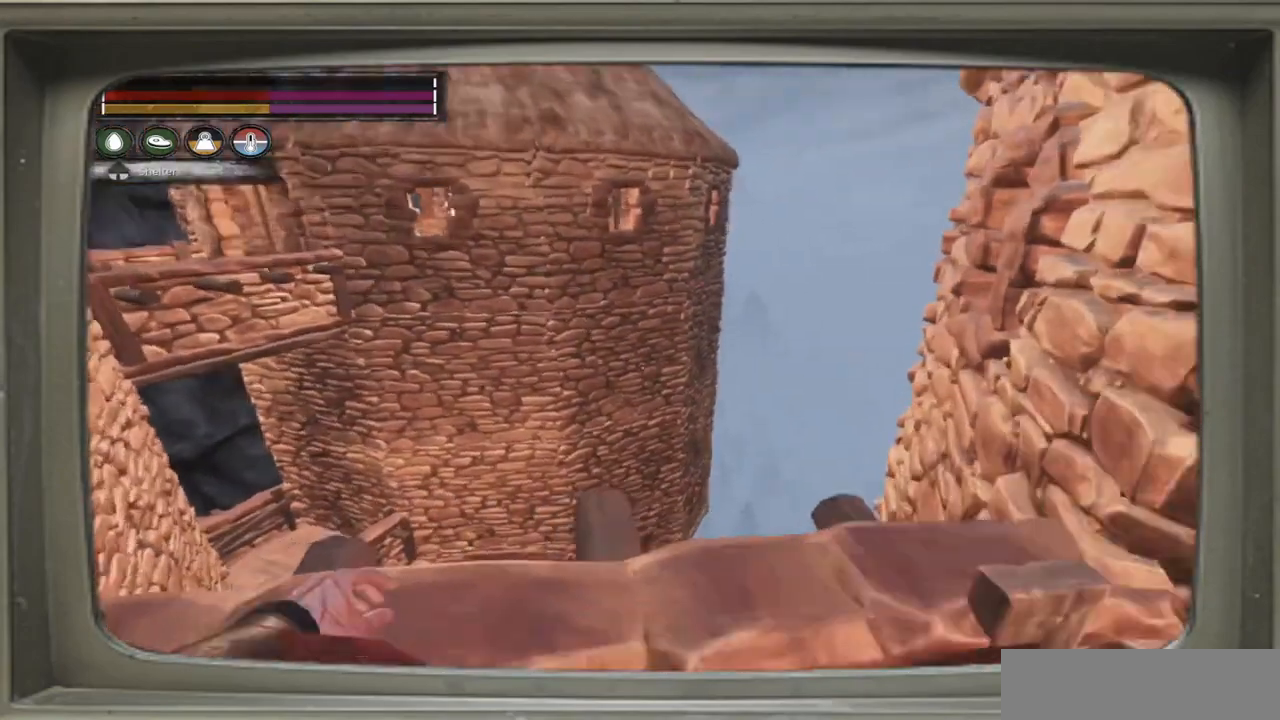
{"buttons": [], "left_stick": "center", "right_stick": "center", "events": [[83, "right_stick", "center"]]}
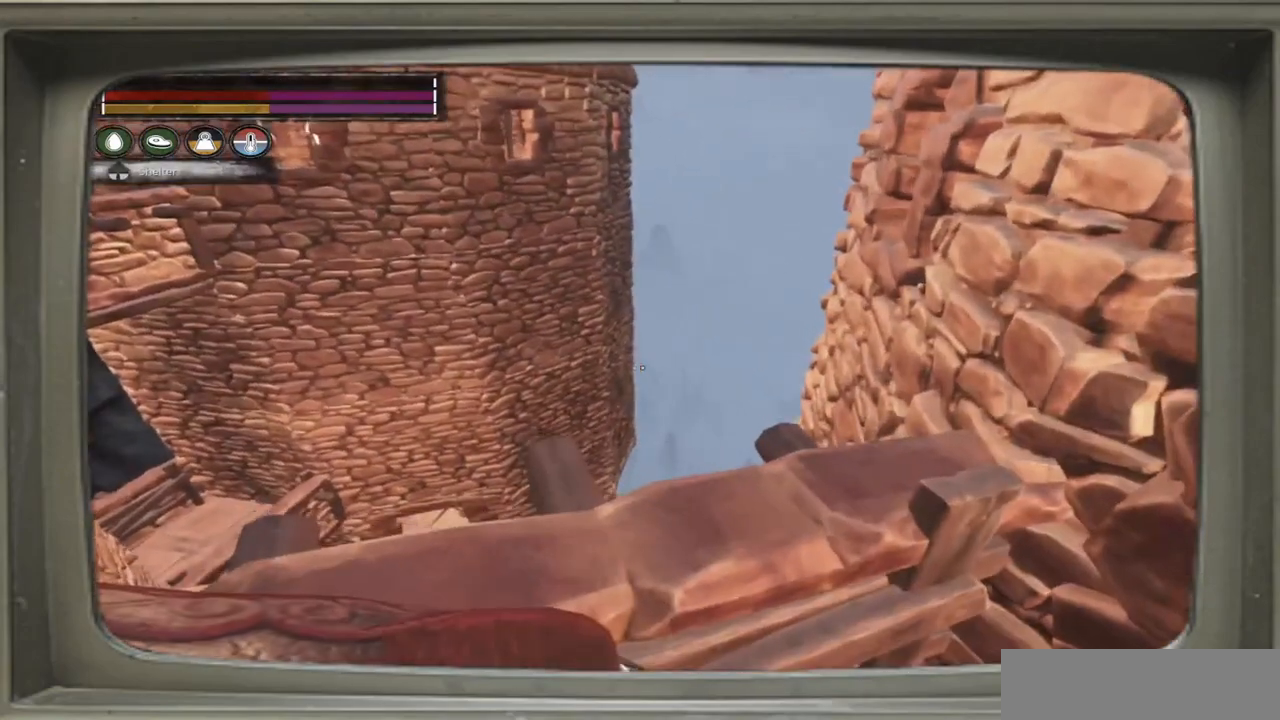
{"buttons": [], "left_stick": "center", "right_stick": "center", "events": []}
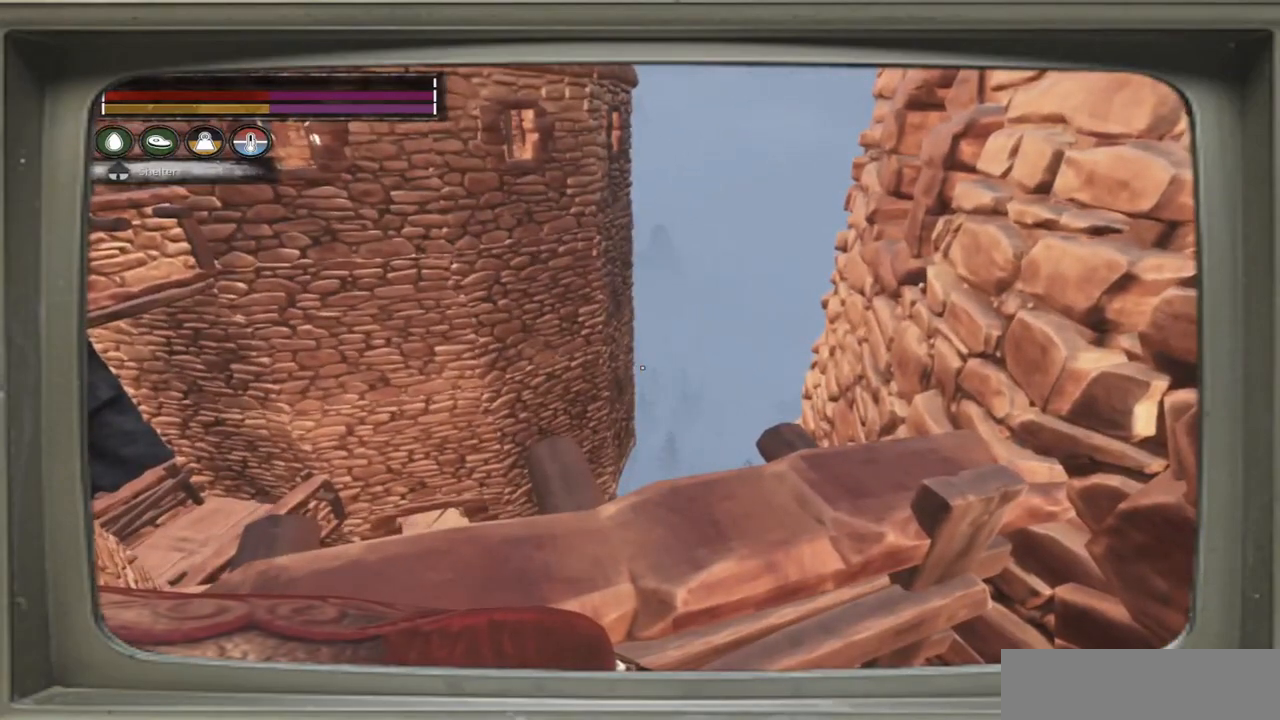
{"buttons": [], "left_stick": "center", "right_stick": "right", "events": [[417, "right_stick", "right"]]}
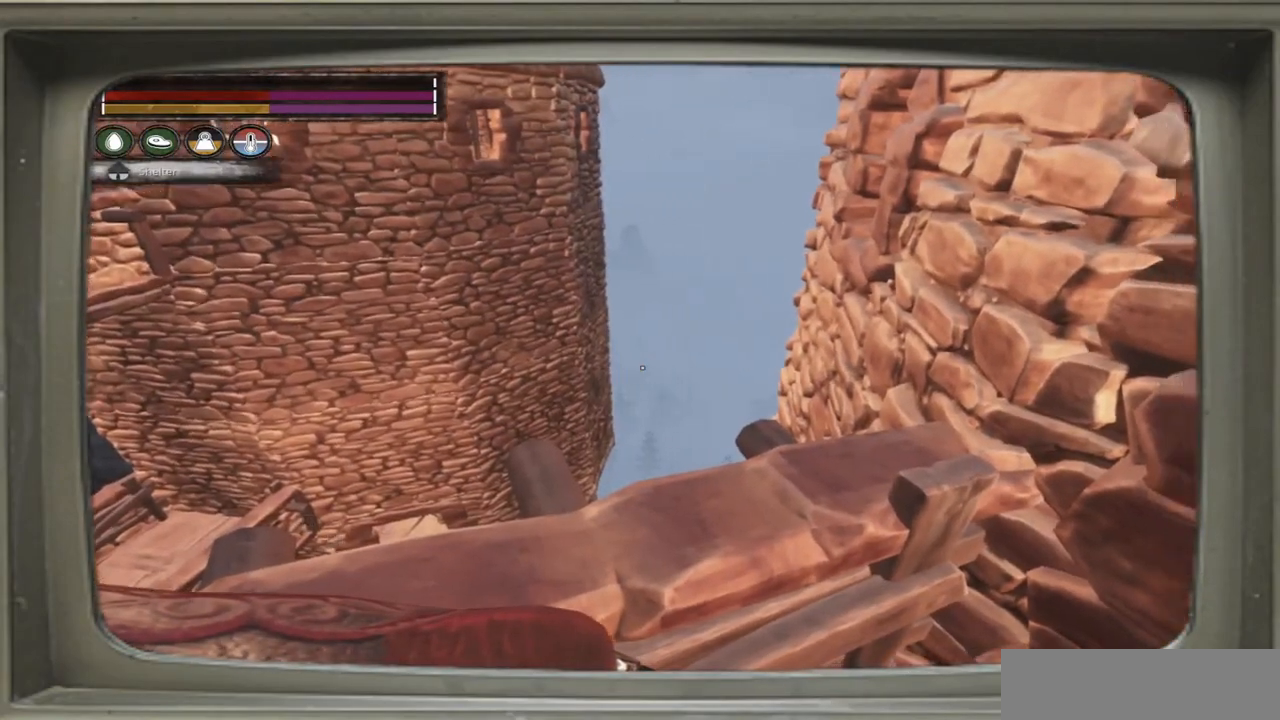
{"buttons": [], "left_stick": "center", "right_stick": "center", "events": [[150, "right_stick", "center"]]}
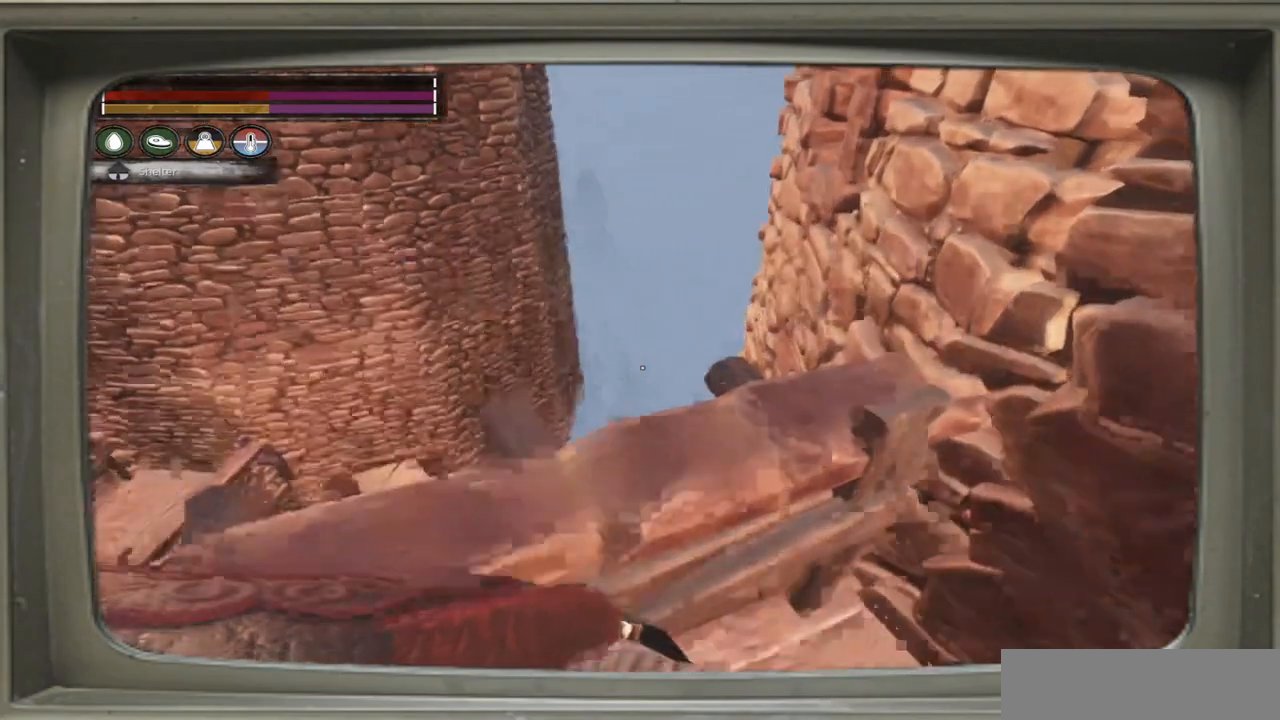
{"buttons": [], "left_stick": "center", "right_stick": "center", "events": [[350, "DPAD_DOWN", "down"], [483, "DPAD_DOWN", "up"]]}
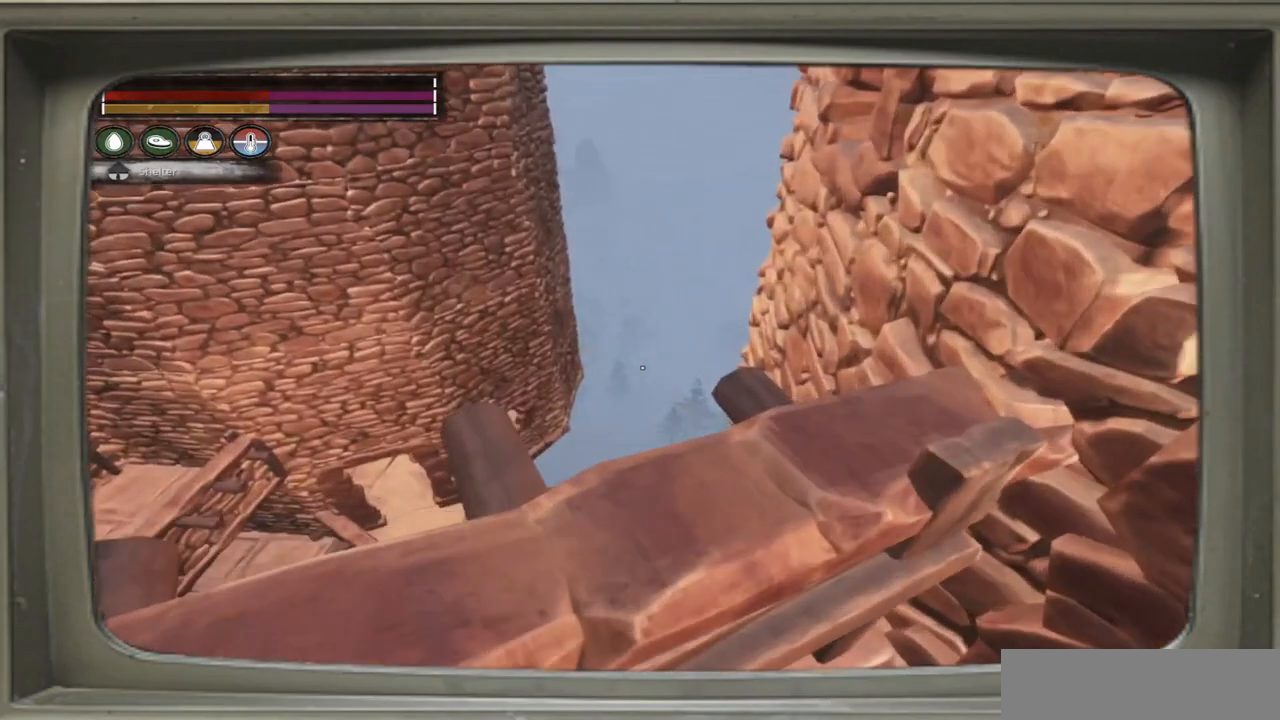
{"buttons": [], "left_stick": "up-right", "right_stick": "left", "events": [[250, "right_stick", "left"], [450, "left_stick", "up"], [500, "left_stick", "up-right"]]}
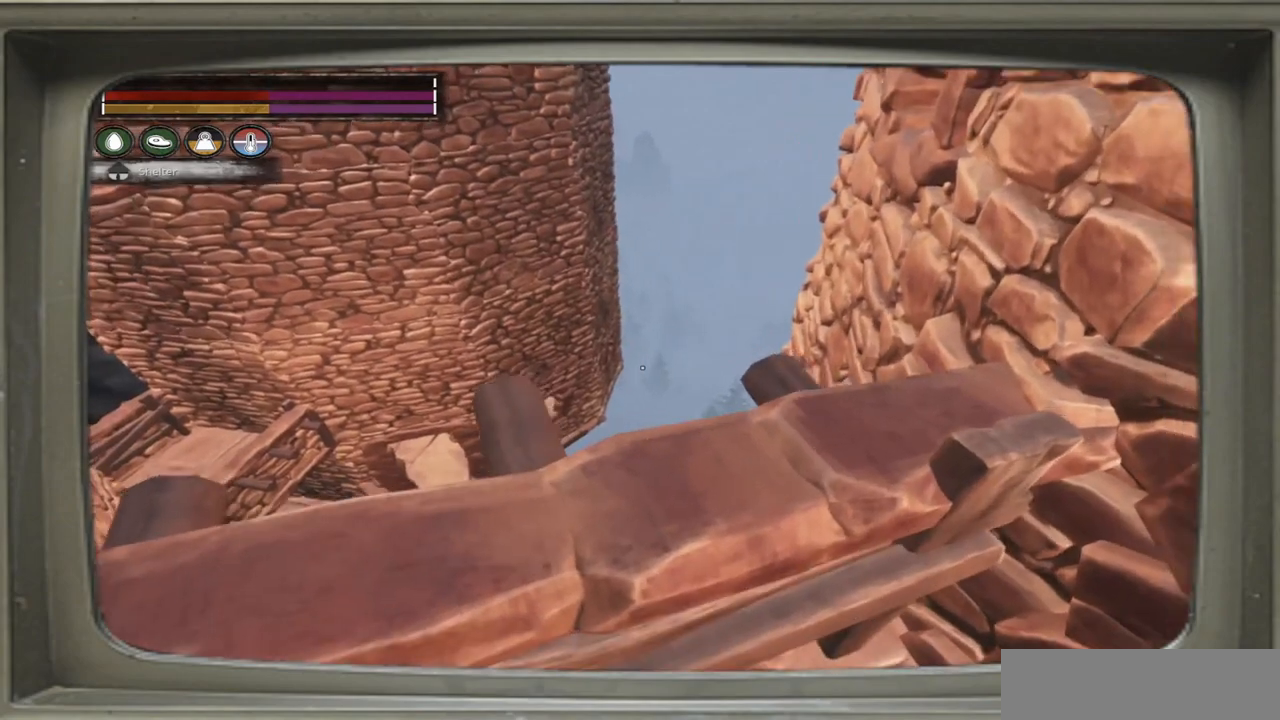
{"buttons": [], "left_stick": "center", "right_stick": "center", "events": [[133, "right_stick", "center"], [183, "left_stick", "center"]]}
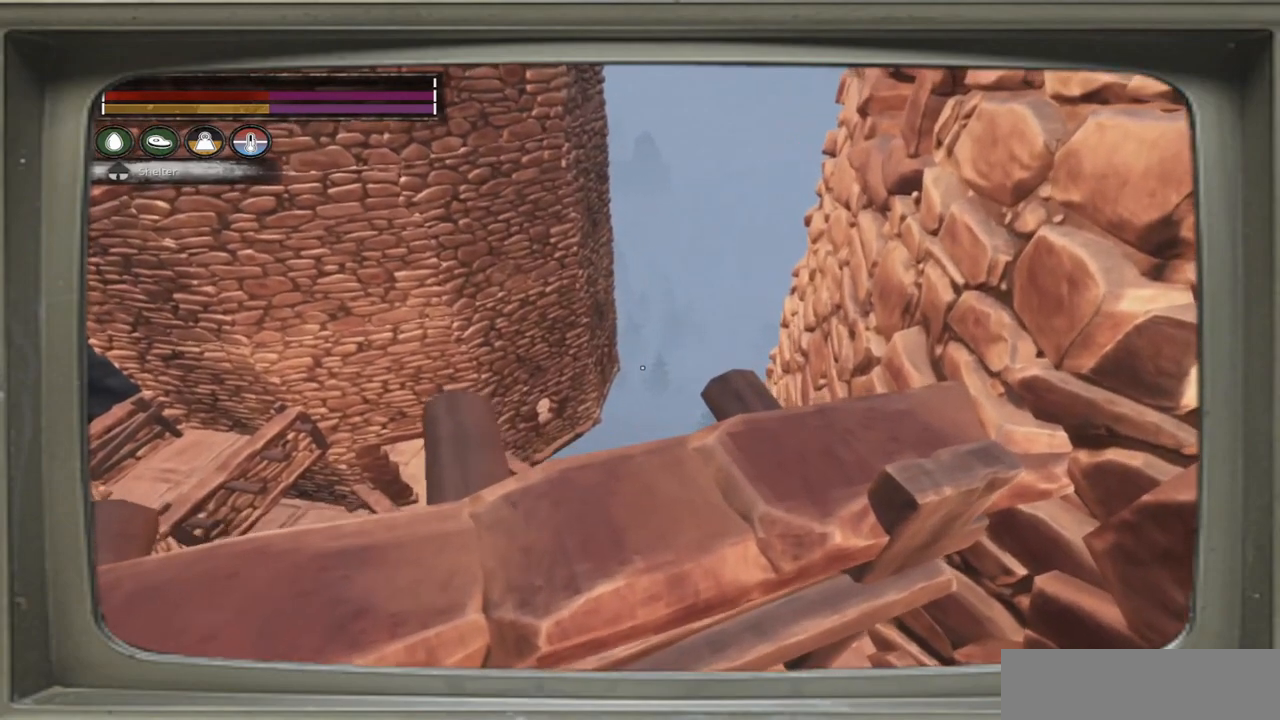
{"buttons": [], "left_stick": "center", "right_stick": "center", "events": [[150, "left_stick", "up-left"], [383, "left_stick", "center"]]}
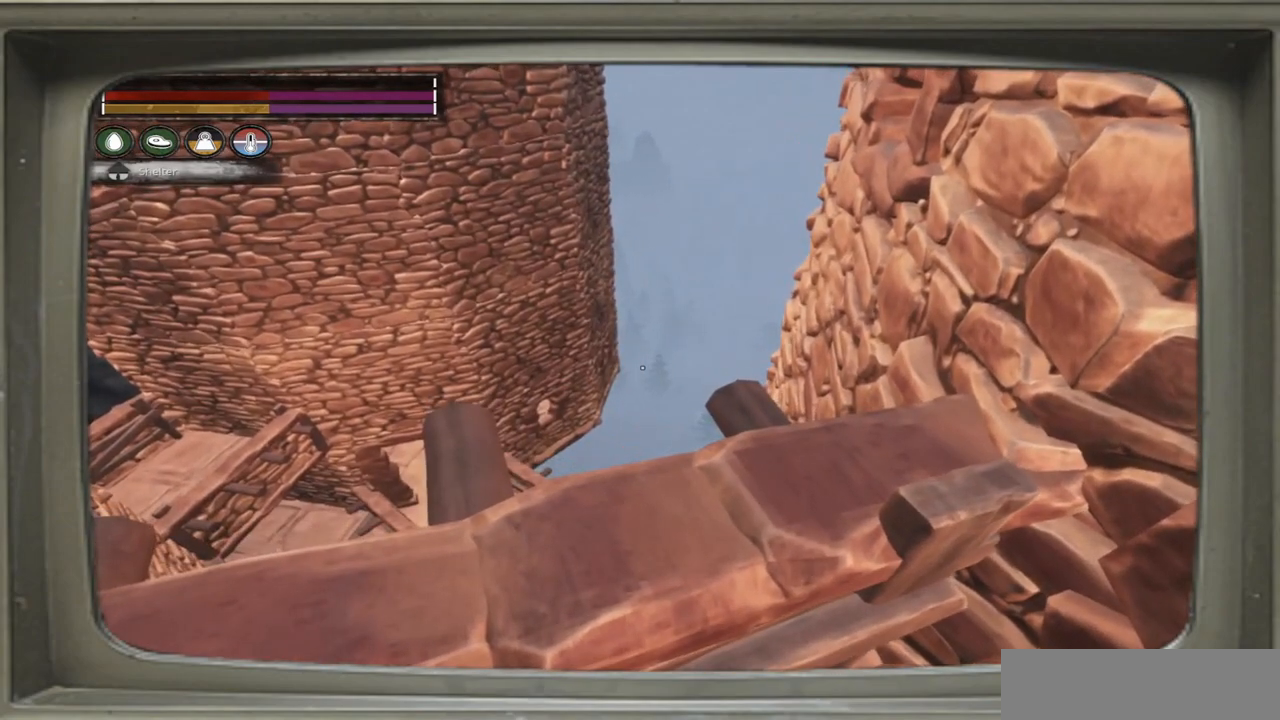
{"buttons": [], "left_stick": "center", "right_stick": "center", "events": []}
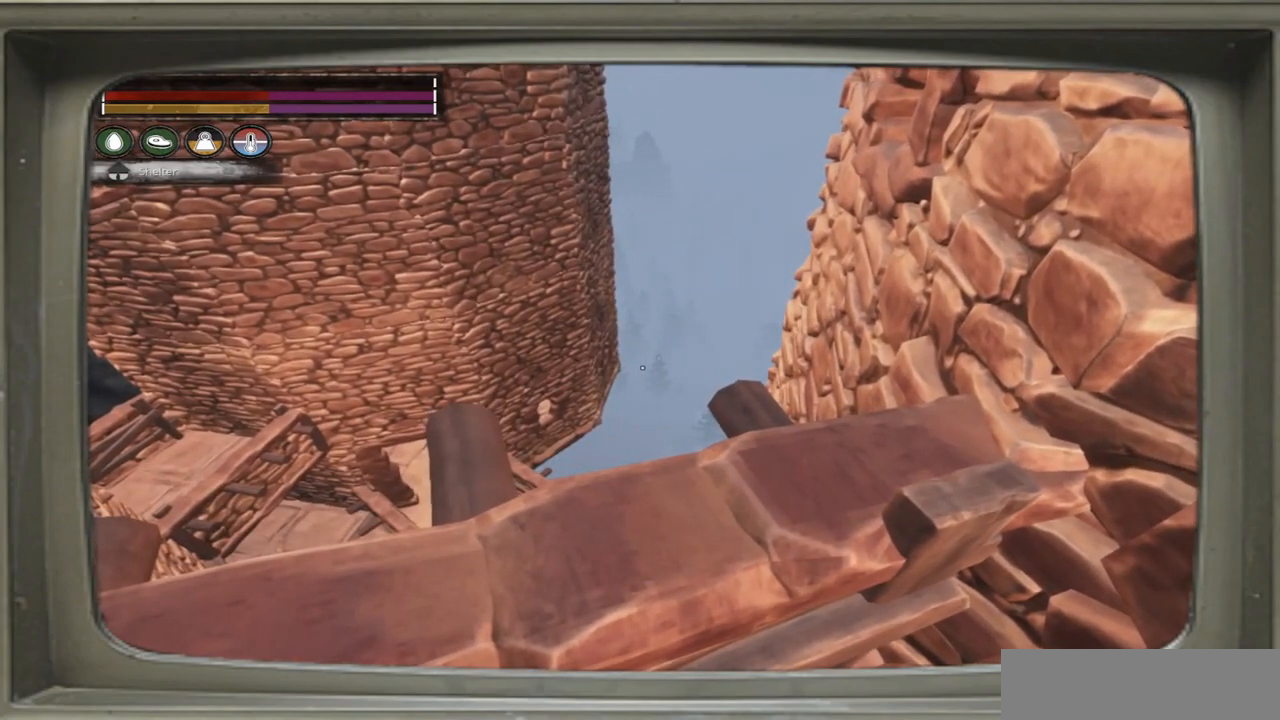
{"buttons": [], "left_stick": "center", "right_stick": "right", "events": [[183, "DPAD_DOWN", "down"], [183, "right_stick", "up-right"], [250, "DPAD_DOWN", "up"], [350, "right_stick", "right"]]}